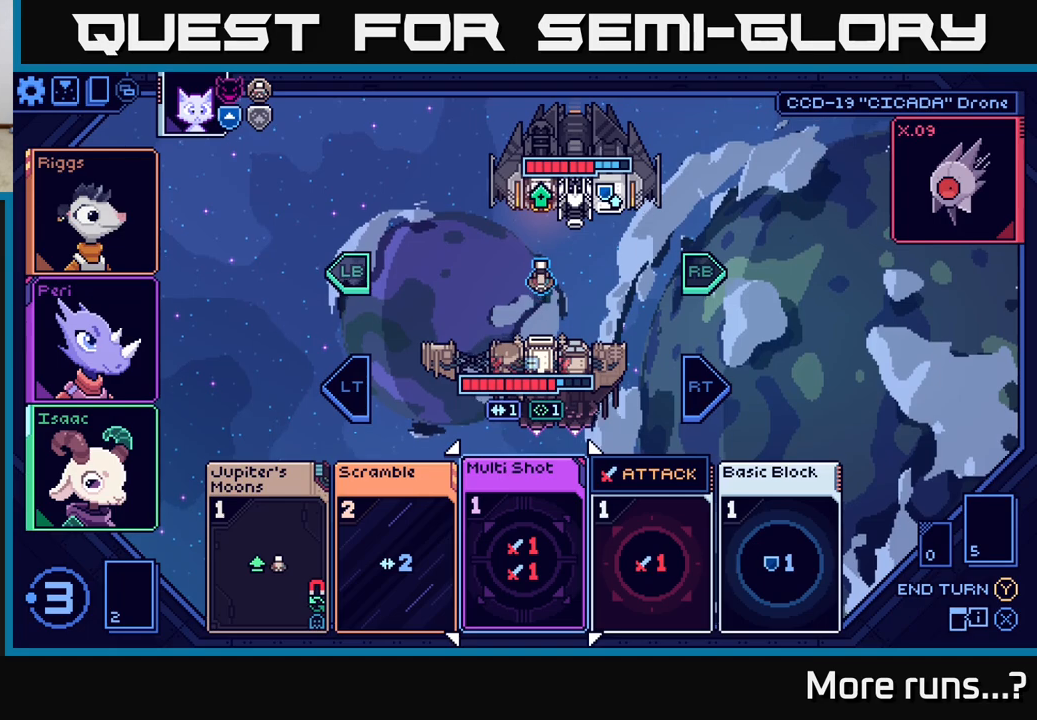
Gameplay with a controller (Xbox layout); each line is a JSON object with the inputs held at the frame after it. "events" lists button and stick changes between this image and that frame as [ms after this image, input, new state], when the widget could be followed in between. Not read: L1 R1.
{"buttons": [], "left_stick": "center", "right_stick": "center", "events": []}
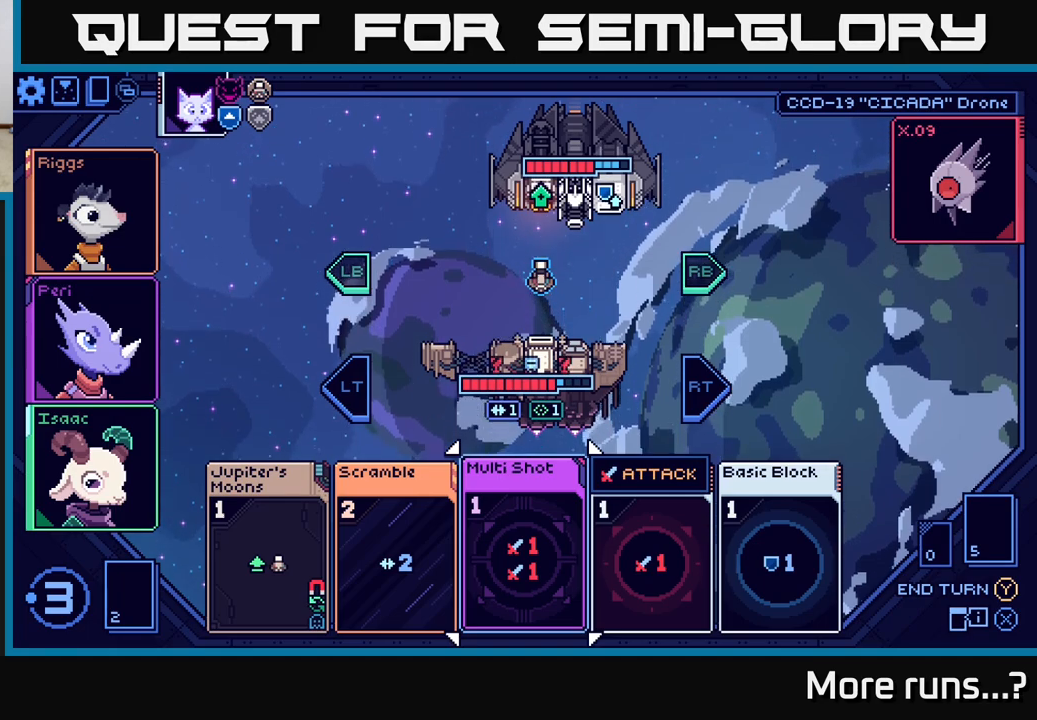
{"buttons": [], "left_stick": "center", "right_stick": "center", "events": [[283, "R2", "down"], [433, "R2", "up"]]}
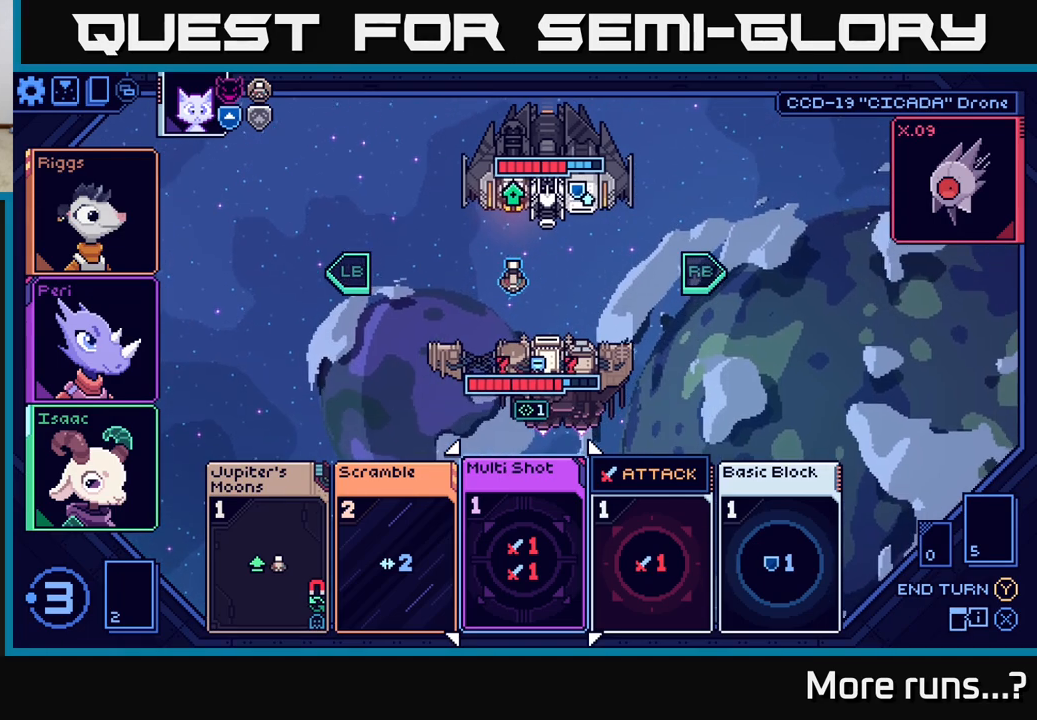
{"buttons": [], "left_stick": "center", "right_stick": "center", "events": [[83, "DPAD_LEFT", "down"], [183, "DPAD_LEFT", "up"], [300, "DPAD_LEFT", "down"], [433, "DPAD_LEFT", "up"]]}
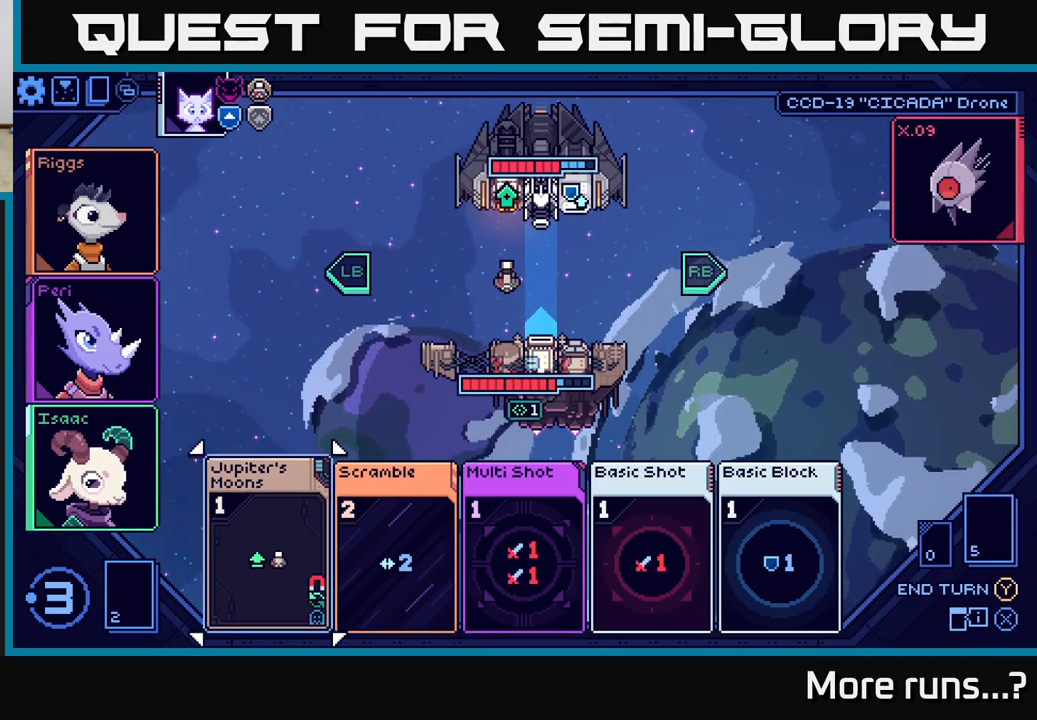
{"buttons": [], "left_stick": "center", "right_stick": "center", "events": [[117, "A", "down"], [217, "A", "up"]]}
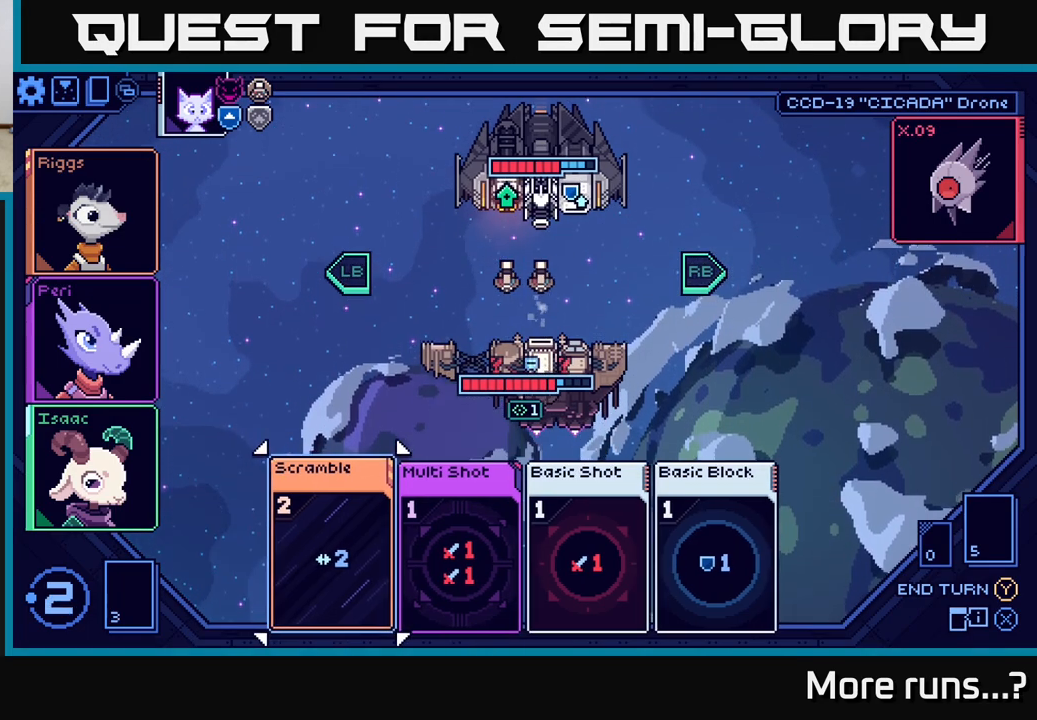
{"buttons": ["DPAD_RIGHT"], "left_stick": "center", "right_stick": "center", "events": [[233, "DPAD_RIGHT", "down"], [317, "DPAD_RIGHT", "up"], [450, "DPAD_RIGHT", "down"]]}
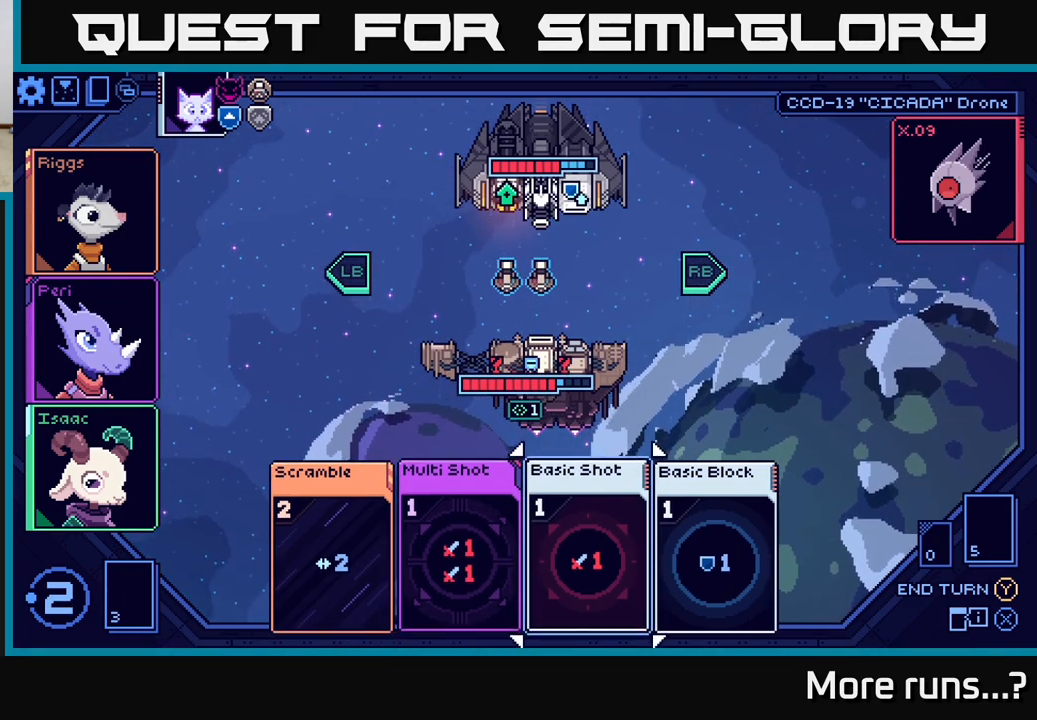
{"buttons": [], "left_stick": "center", "right_stick": "center", "events": [[67, "DPAD_RIGHT", "up"], [300, "DPAD_LEFT", "down"], [400, "DPAD_LEFT", "up"]]}
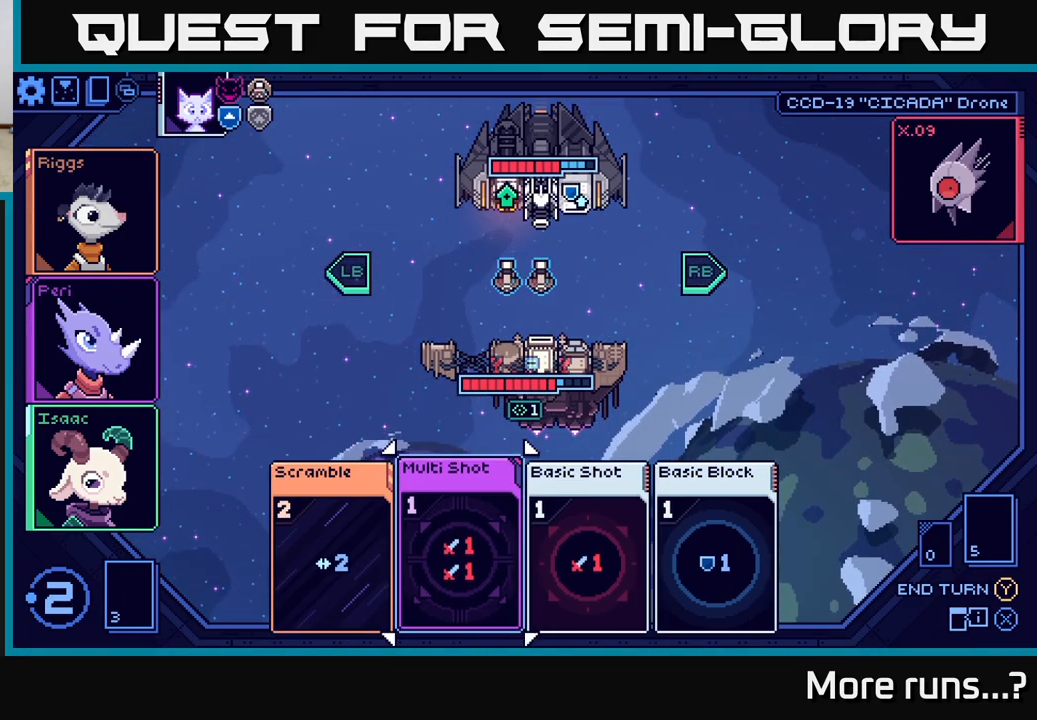
{"buttons": [], "left_stick": "center", "right_stick": "center", "events": []}
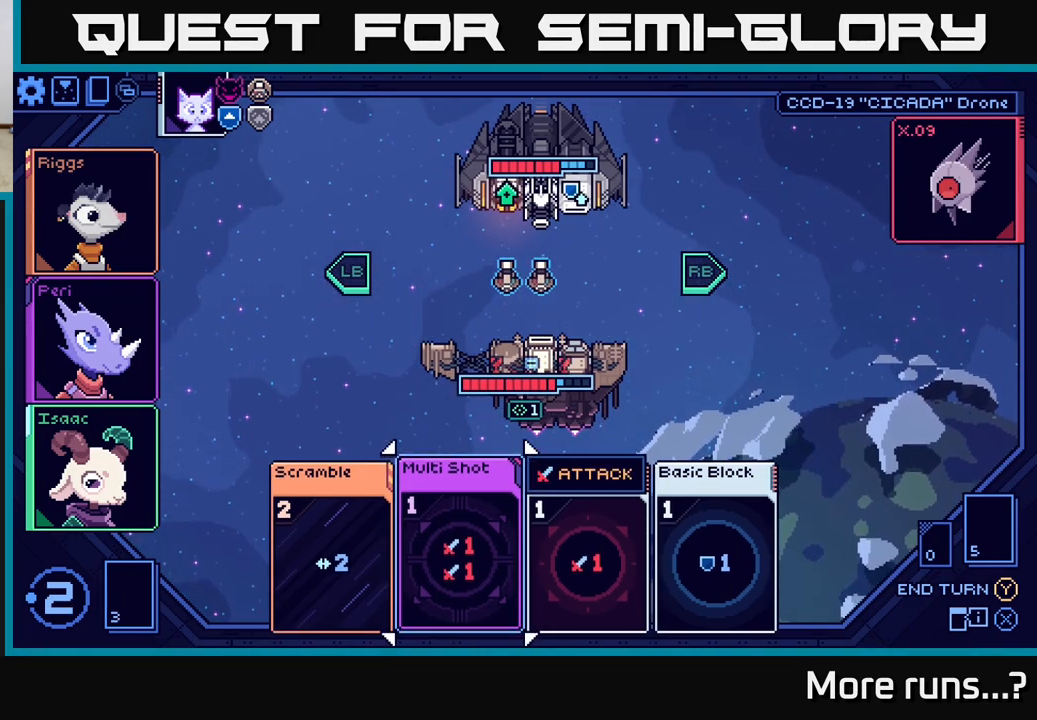
{"buttons": [], "left_stick": "center", "right_stick": "center", "events": [[117, "A", "down"], [200, "A", "up"]]}
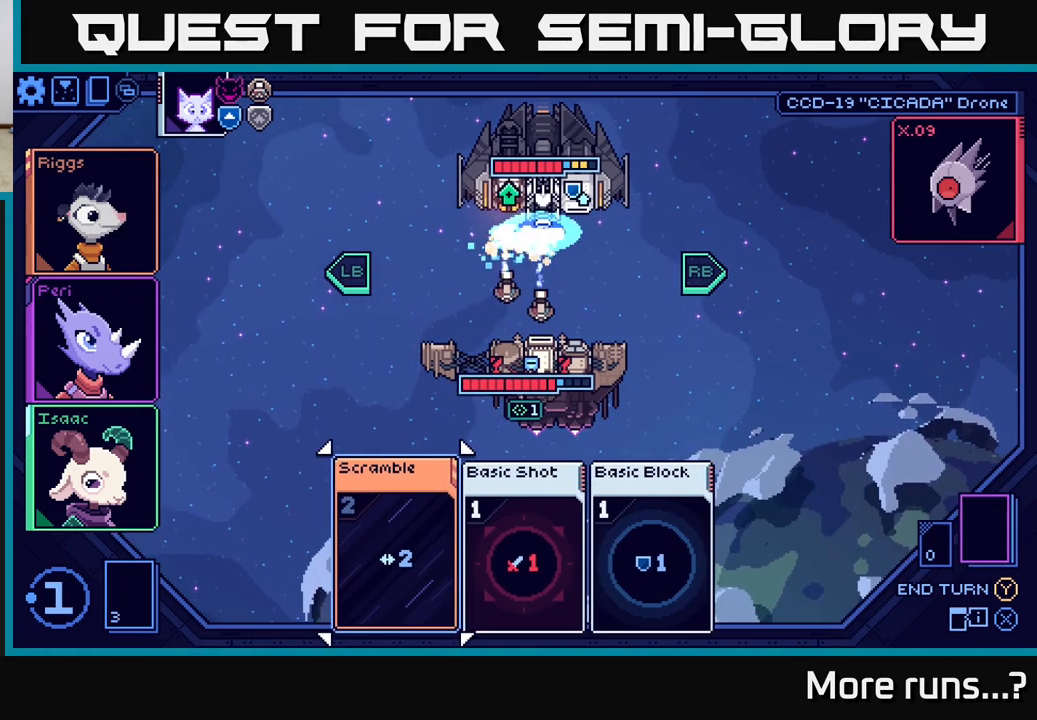
{"buttons": [], "left_stick": "center", "right_stick": "center", "events": []}
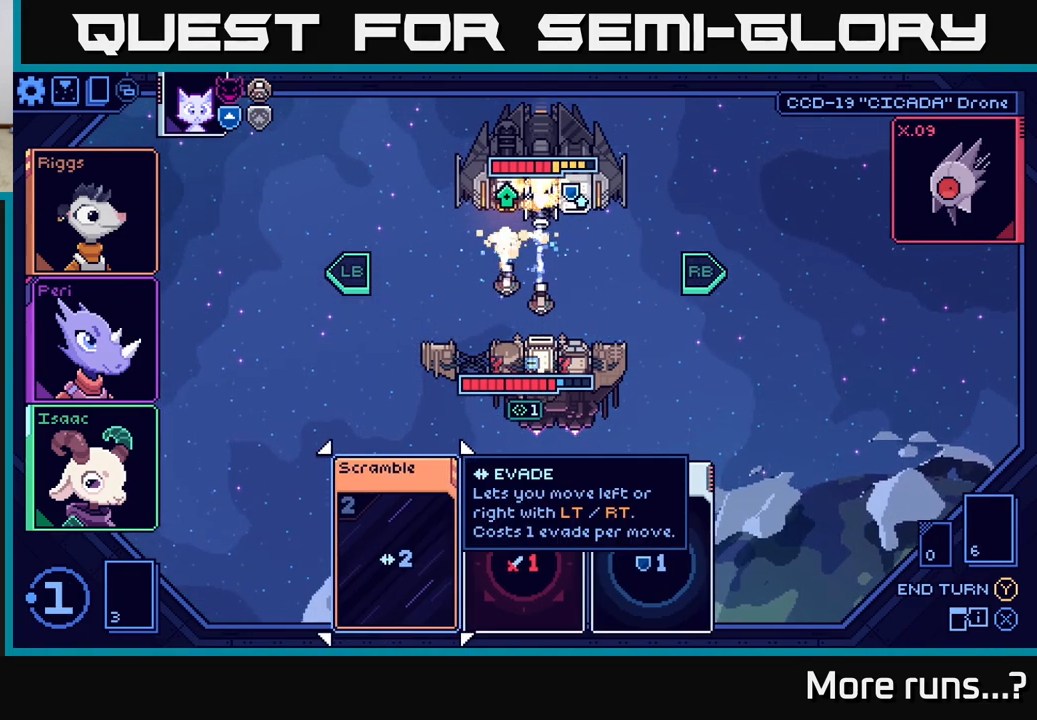
{"buttons": [], "left_stick": "center", "right_stick": "center", "events": []}
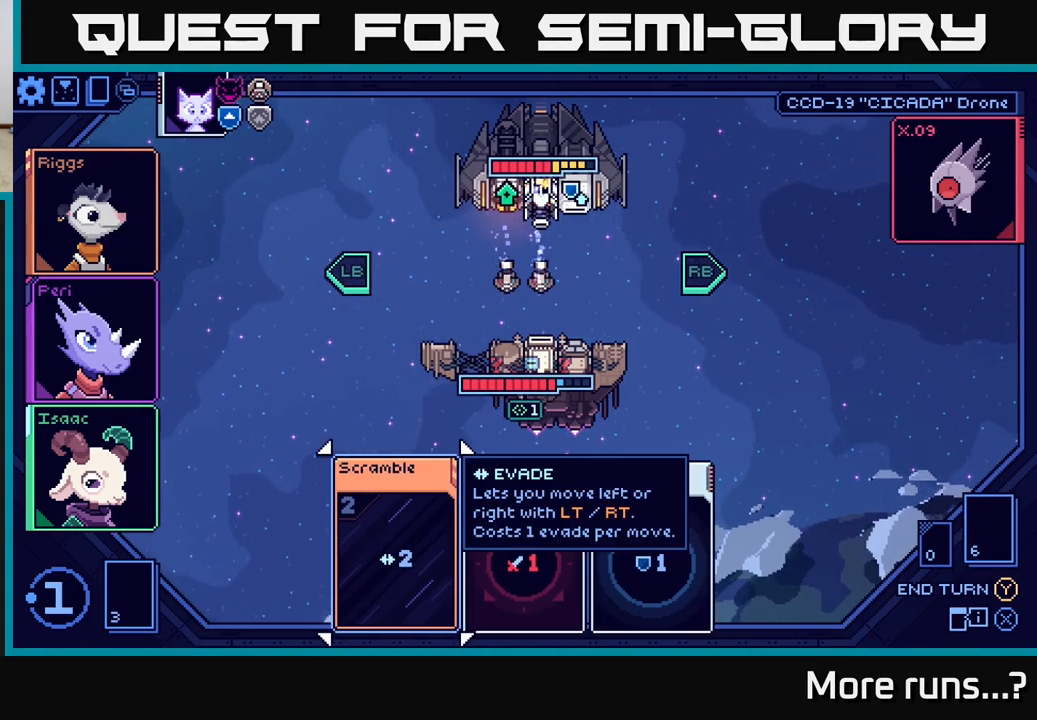
{"buttons": [], "left_stick": "center", "right_stick": "center", "events": [[33, "DPAD_RIGHT", "down"], [133, "DPAD_RIGHT", "up"]]}
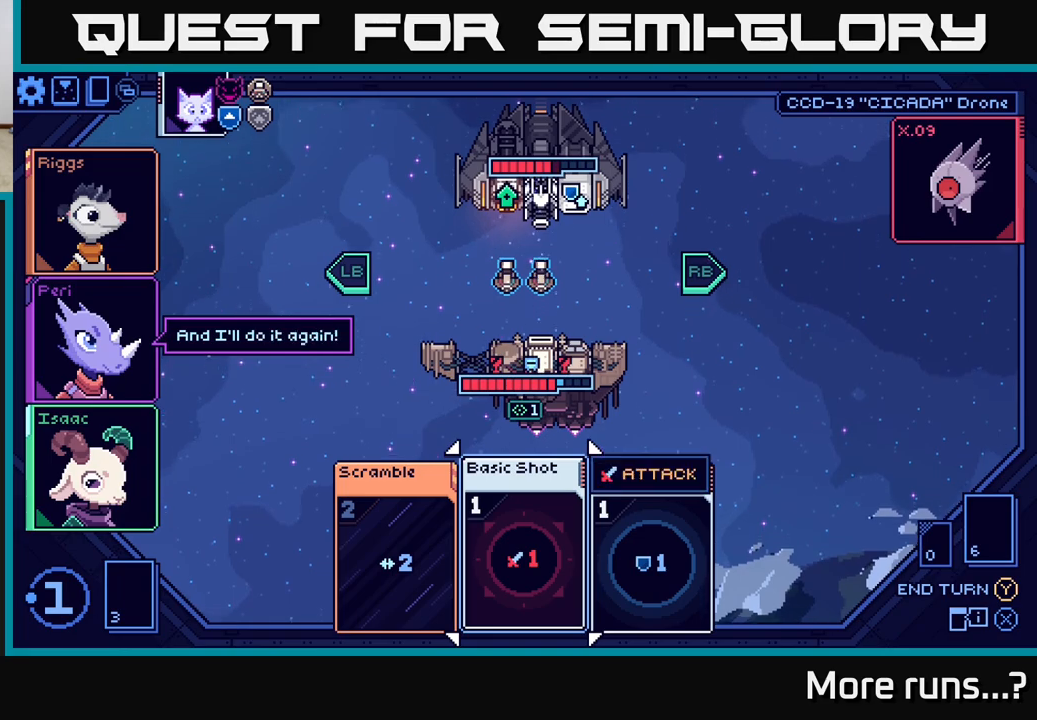
{"buttons": [], "left_stick": "center", "right_stick": "center", "events": [[200, "DPAD_LEFT", "down"], [317, "DPAD_LEFT", "up"]]}
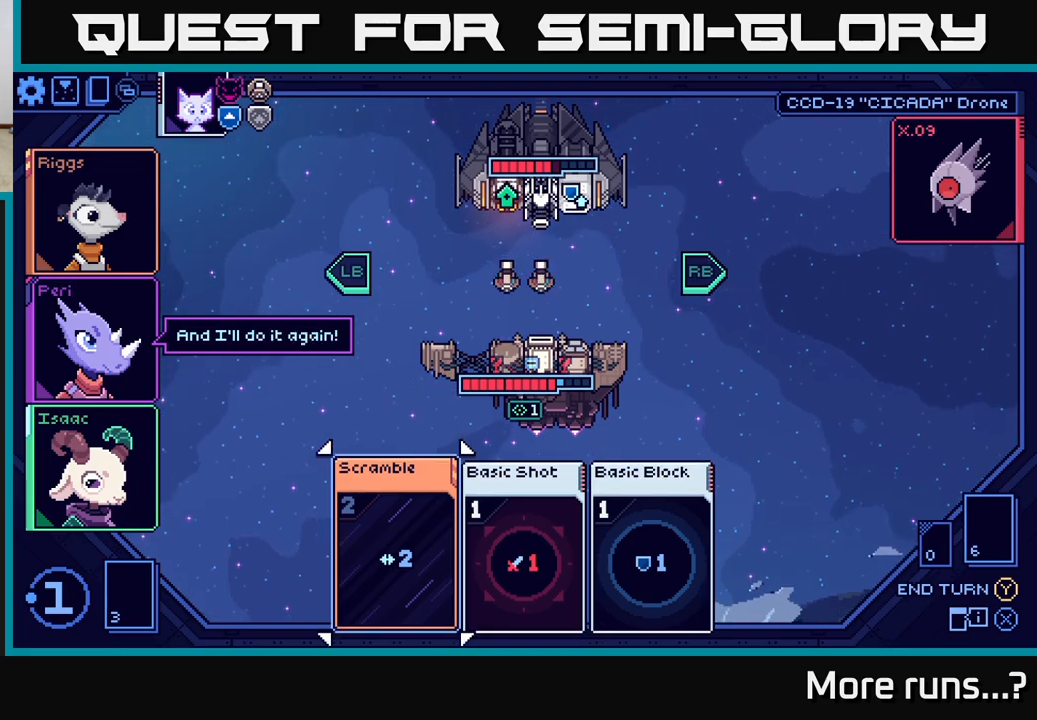
{"buttons": [], "left_stick": "center", "right_stick": "center", "events": [[50, "DPAD_RIGHT", "down"], [167, "DPAD_RIGHT", "up"]]}
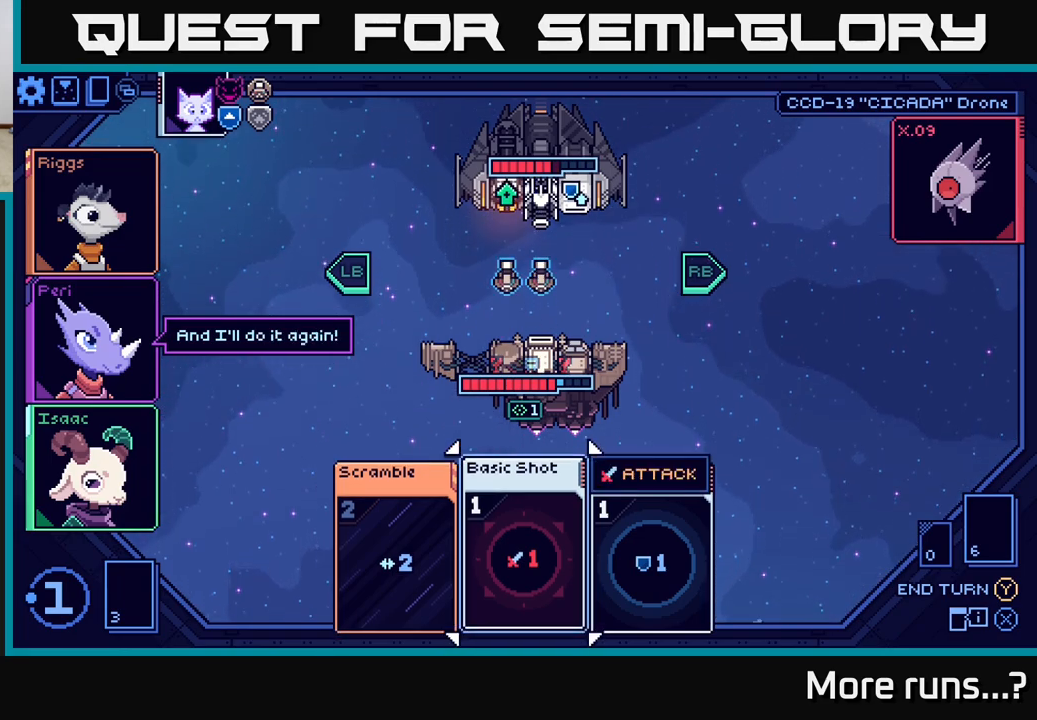
{"buttons": [], "left_stick": "center", "right_stick": "center", "events": [[50, "A", "down"], [150, "A", "up"]]}
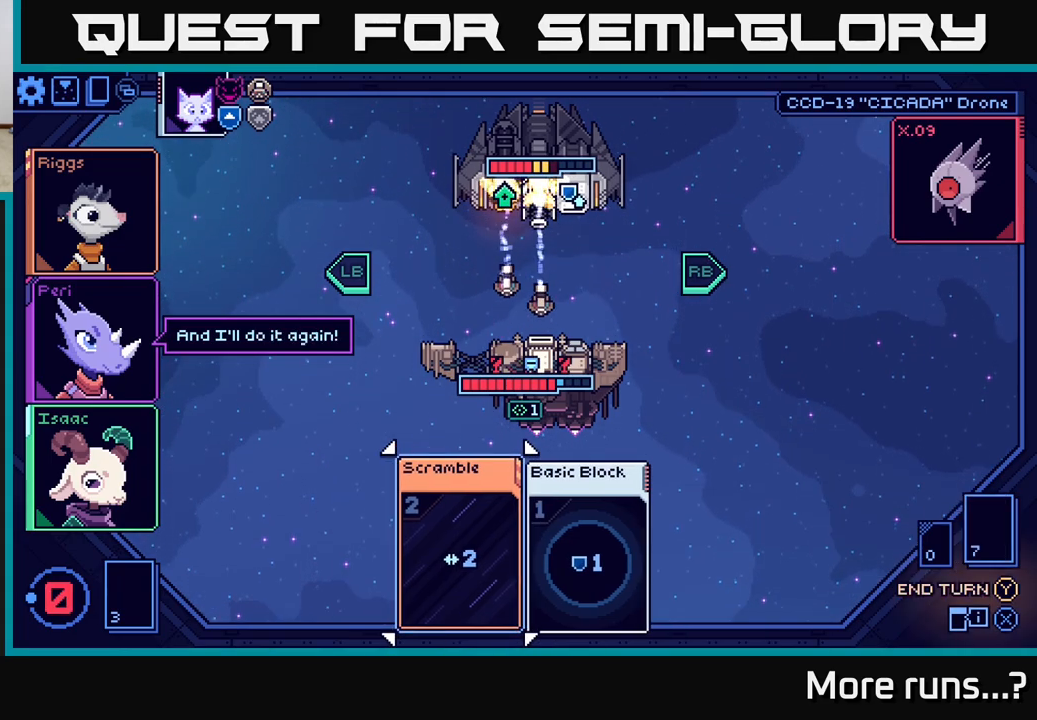
{"buttons": ["DPAD_RIGHT"], "left_stick": "center", "right_stick": "center", "events": [[433, "DPAD_RIGHT", "down"]]}
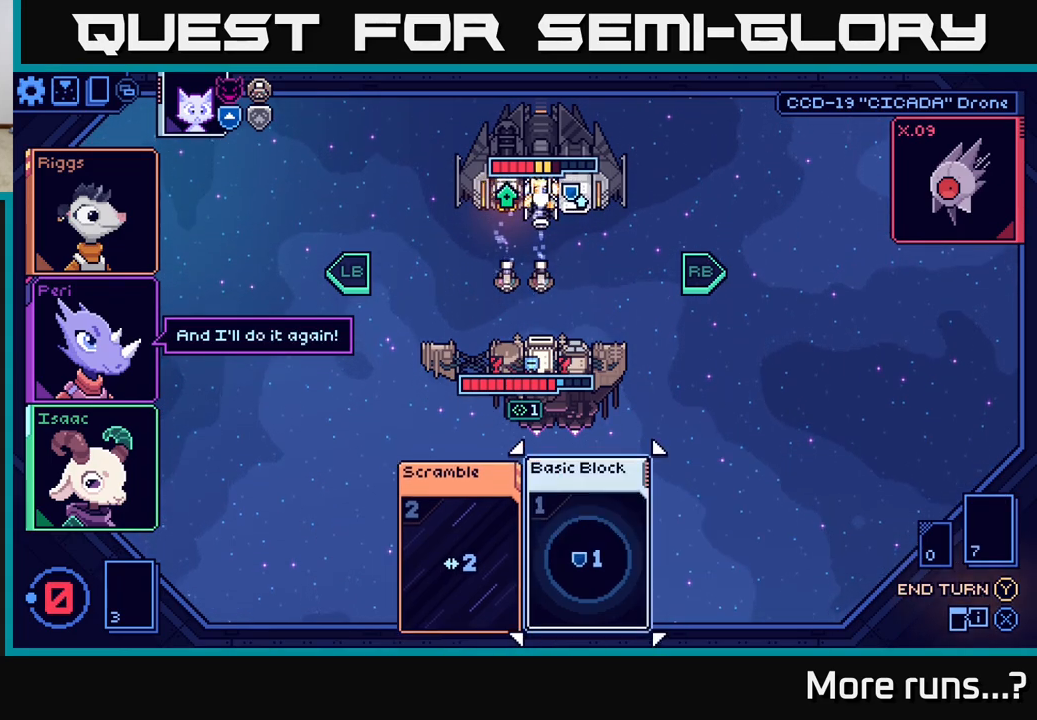
{"buttons": ["Y"], "left_stick": "center", "right_stick": "center", "events": [[17, "DPAD_RIGHT", "up"], [500, "Y", "down"]]}
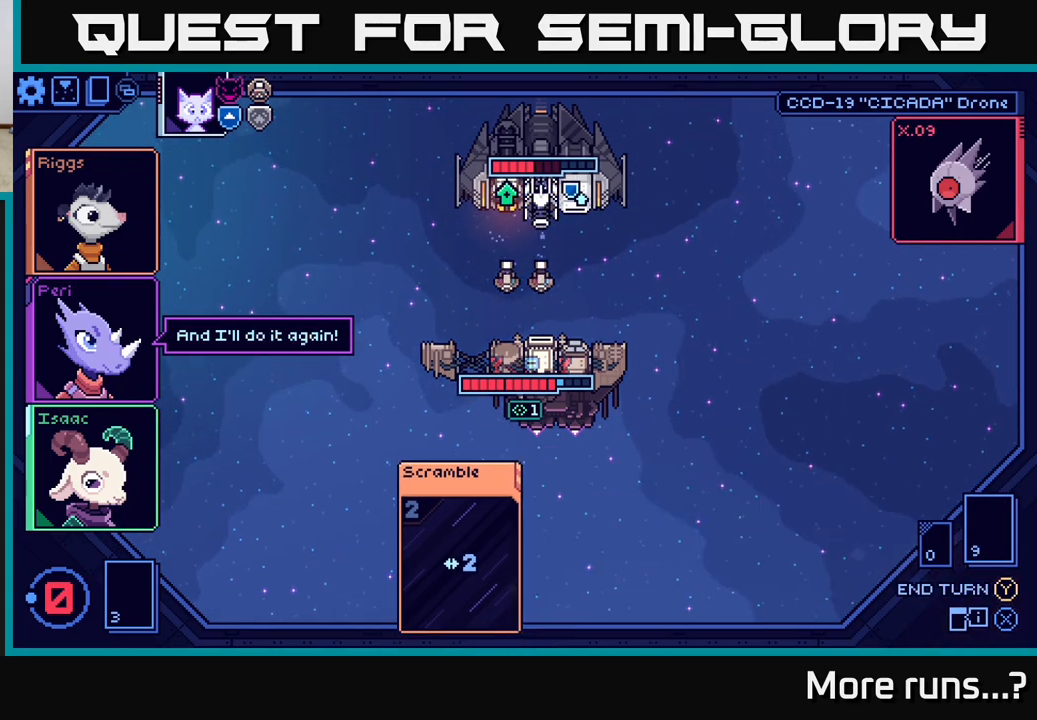
{"buttons": [], "left_stick": "center", "right_stick": "center", "events": [[67, "Y", "up"]]}
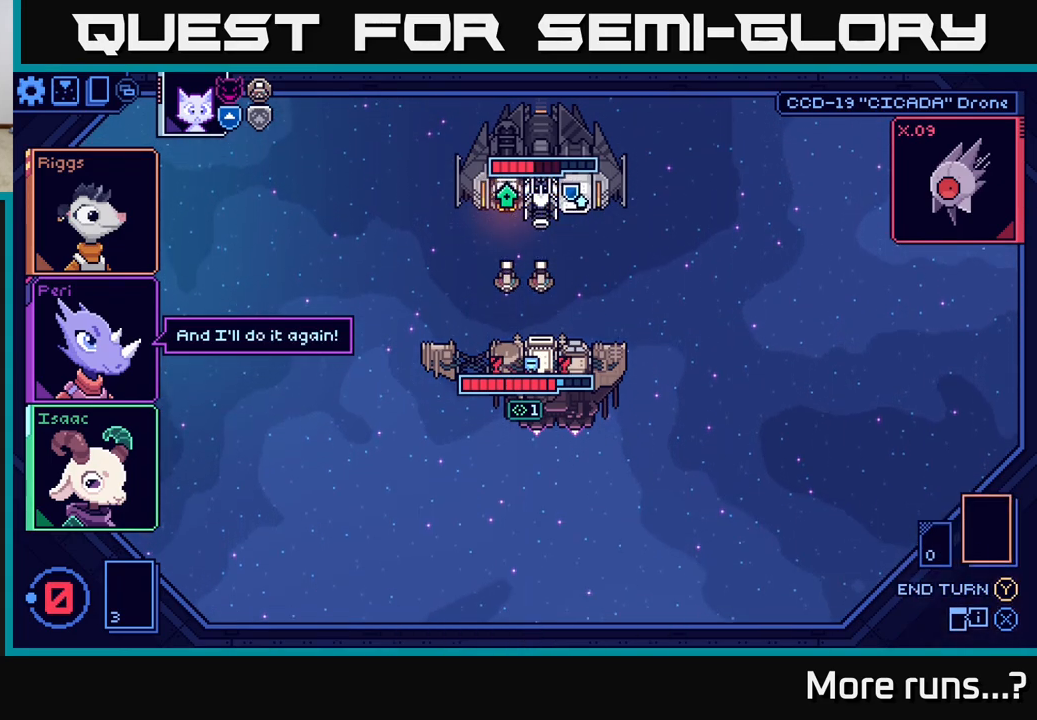
{"buttons": [], "left_stick": "center", "right_stick": "center", "events": []}
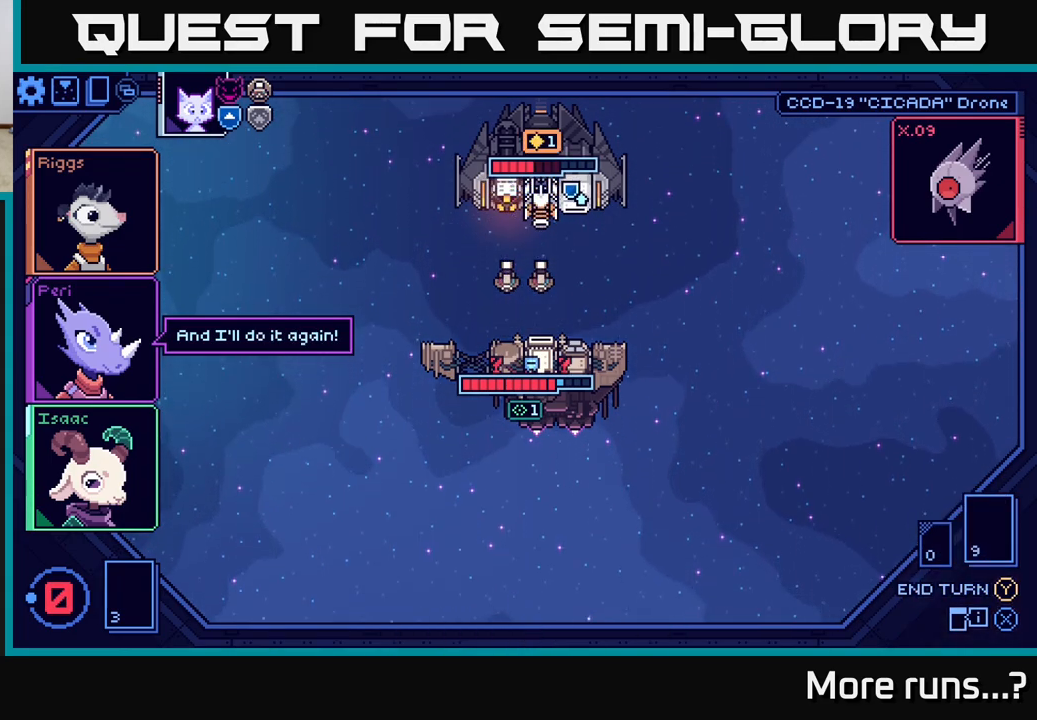
{"buttons": [], "left_stick": "center", "right_stick": "center", "events": []}
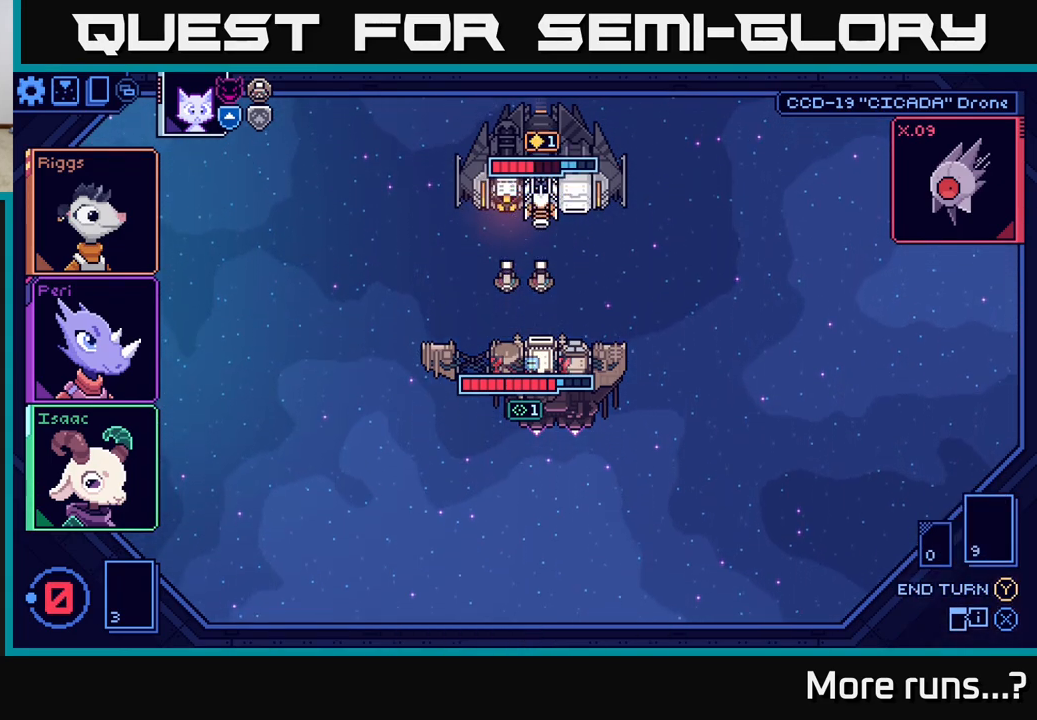
{"buttons": [], "left_stick": "center", "right_stick": "center", "events": []}
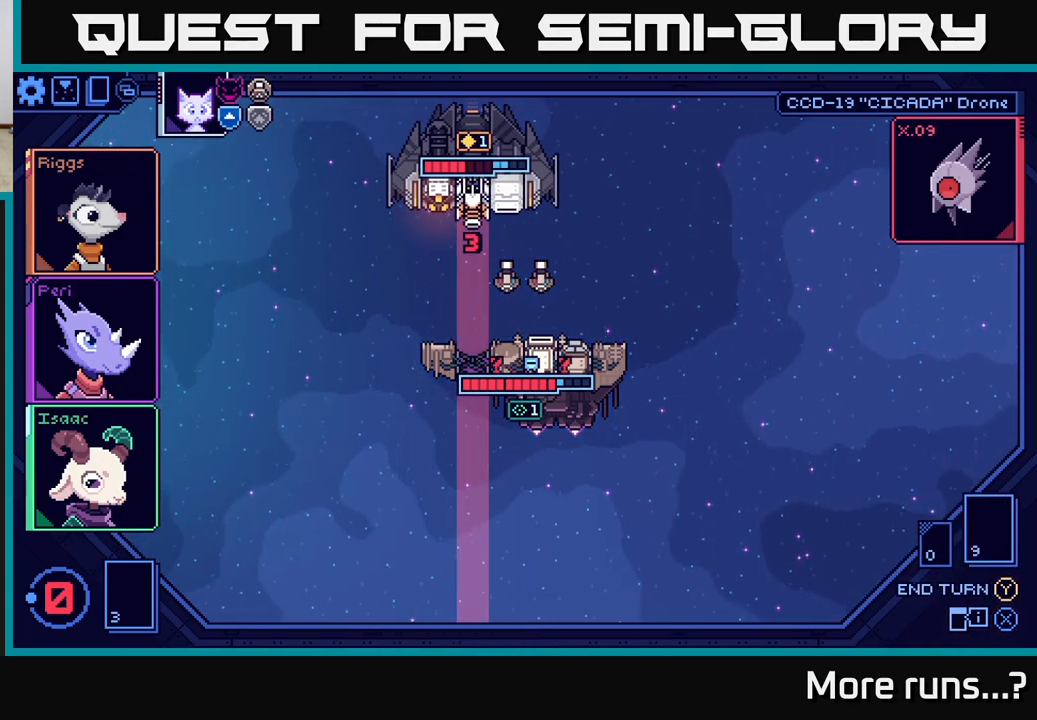
{"buttons": [], "left_stick": "center", "right_stick": "center", "events": []}
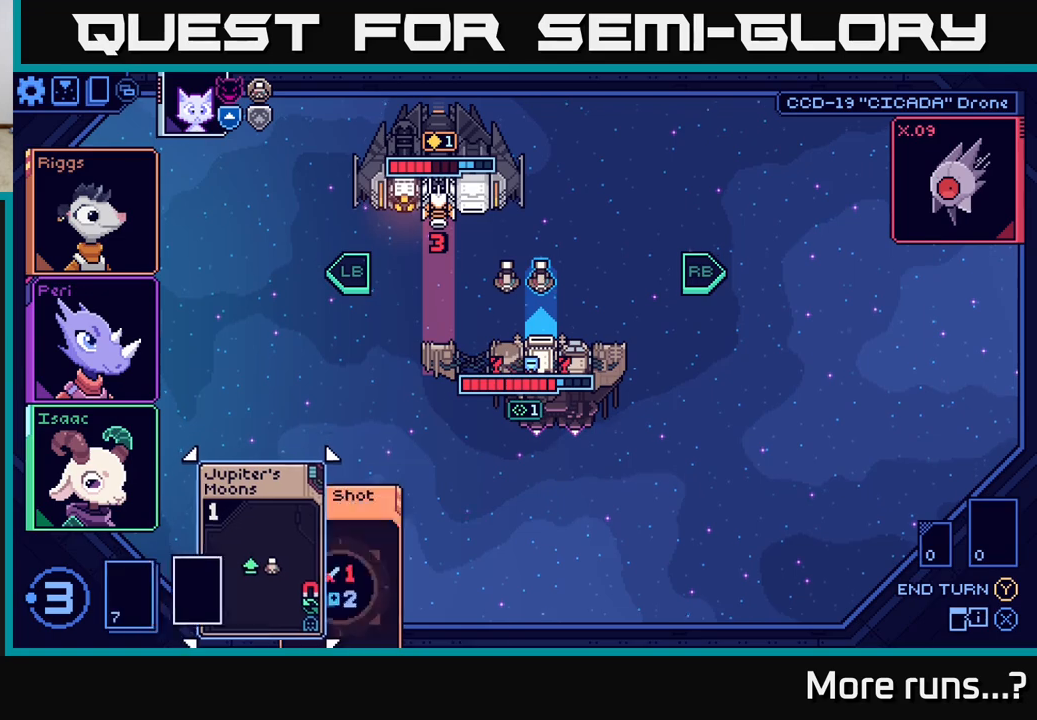
{"buttons": [], "left_stick": "center", "right_stick": "center", "events": []}
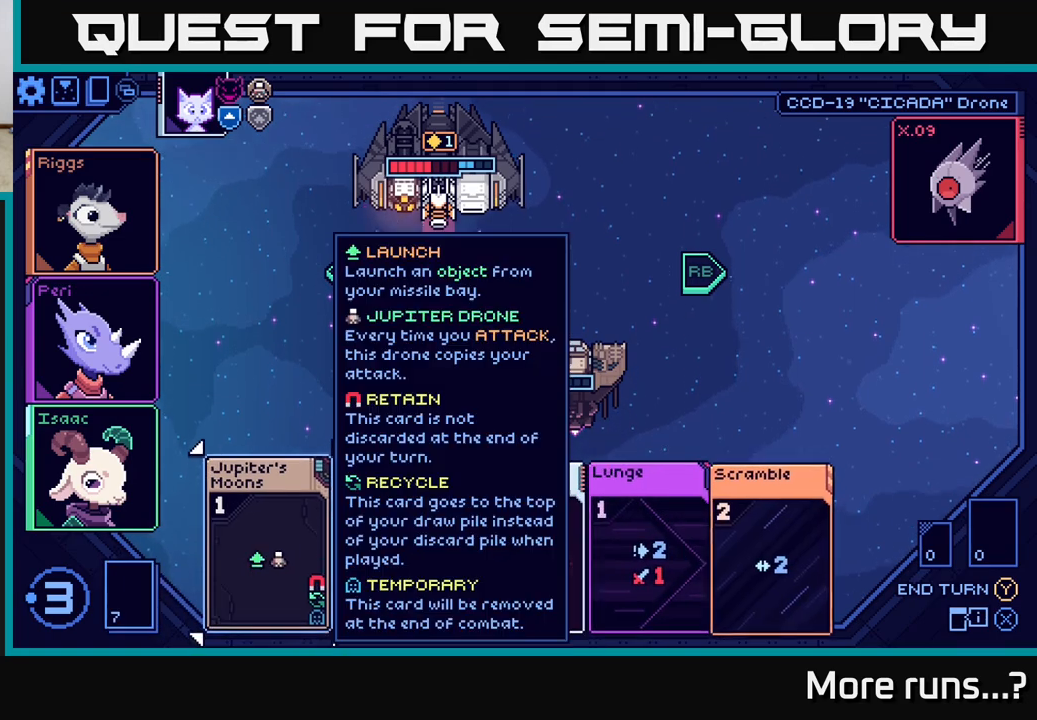
{"buttons": [], "left_stick": "center", "right_stick": "center", "events": []}
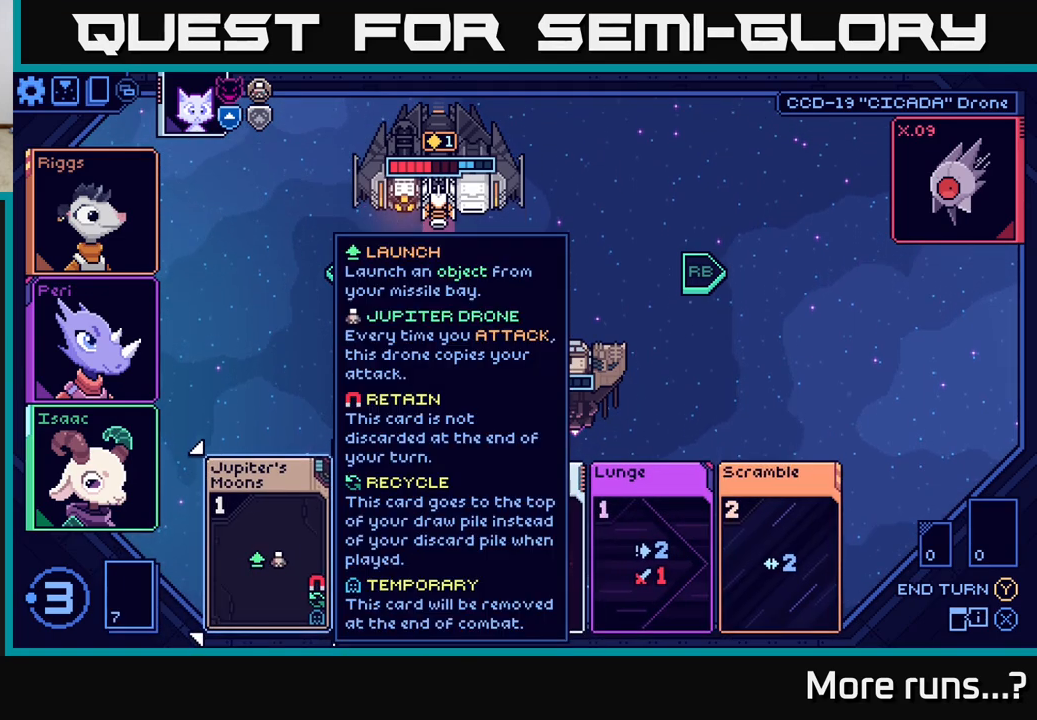
{"buttons": [], "left_stick": "center", "right_stick": "center", "events": [[217, "DPAD_RIGHT", "down"], [333, "DPAD_RIGHT", "up"]]}
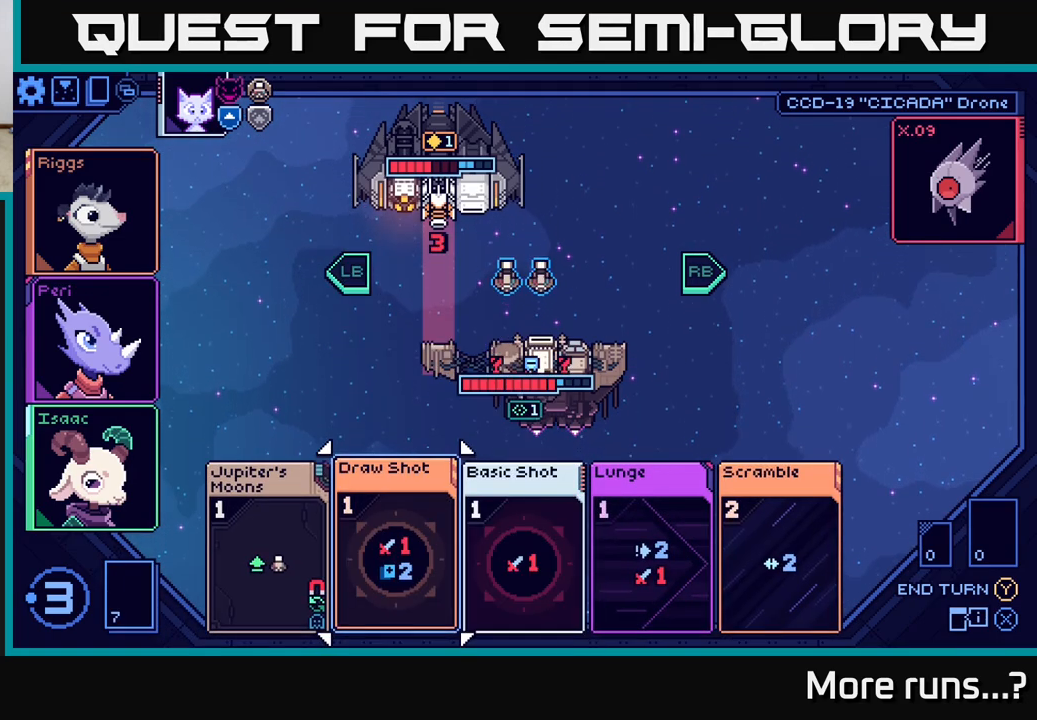
{"buttons": [], "left_stick": "center", "right_stick": "center", "events": []}
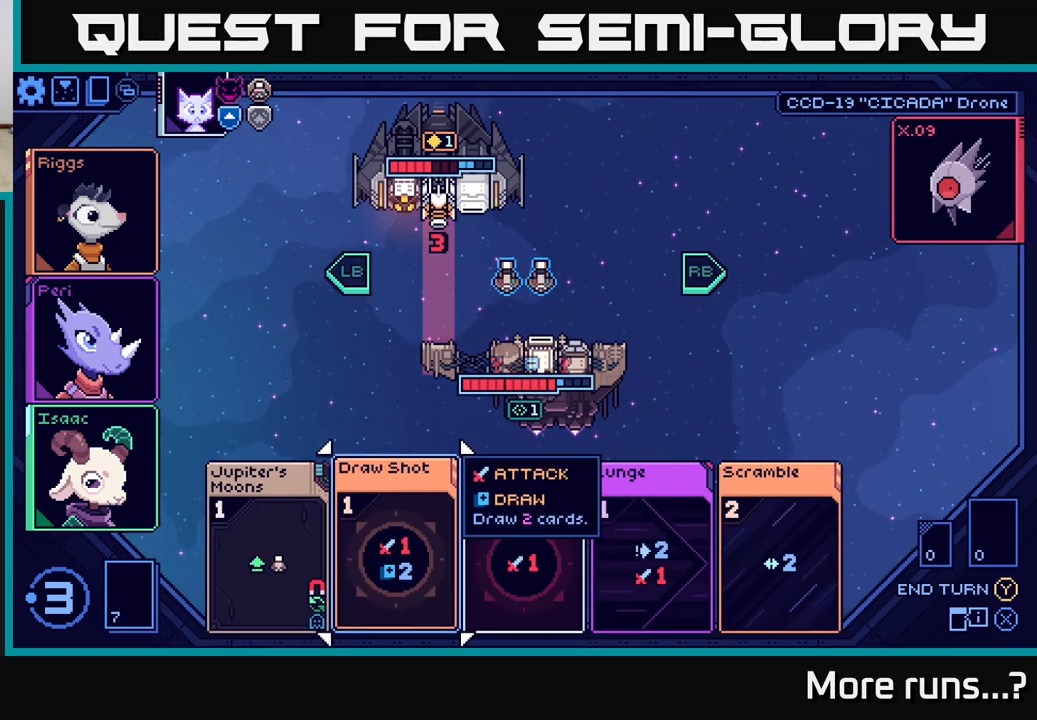
{"buttons": [], "left_stick": "center", "right_stick": "center", "events": []}
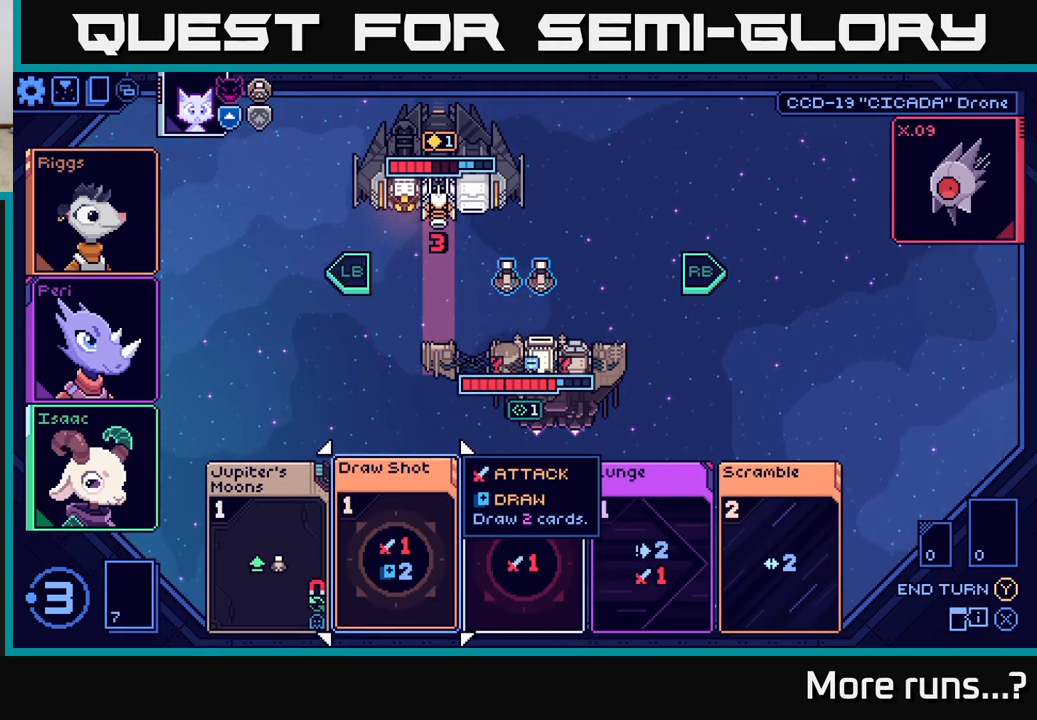
{"buttons": ["DPAD_LEFT"], "left_stick": "center", "right_stick": "center", "events": [[383, "DPAD_LEFT", "down"]]}